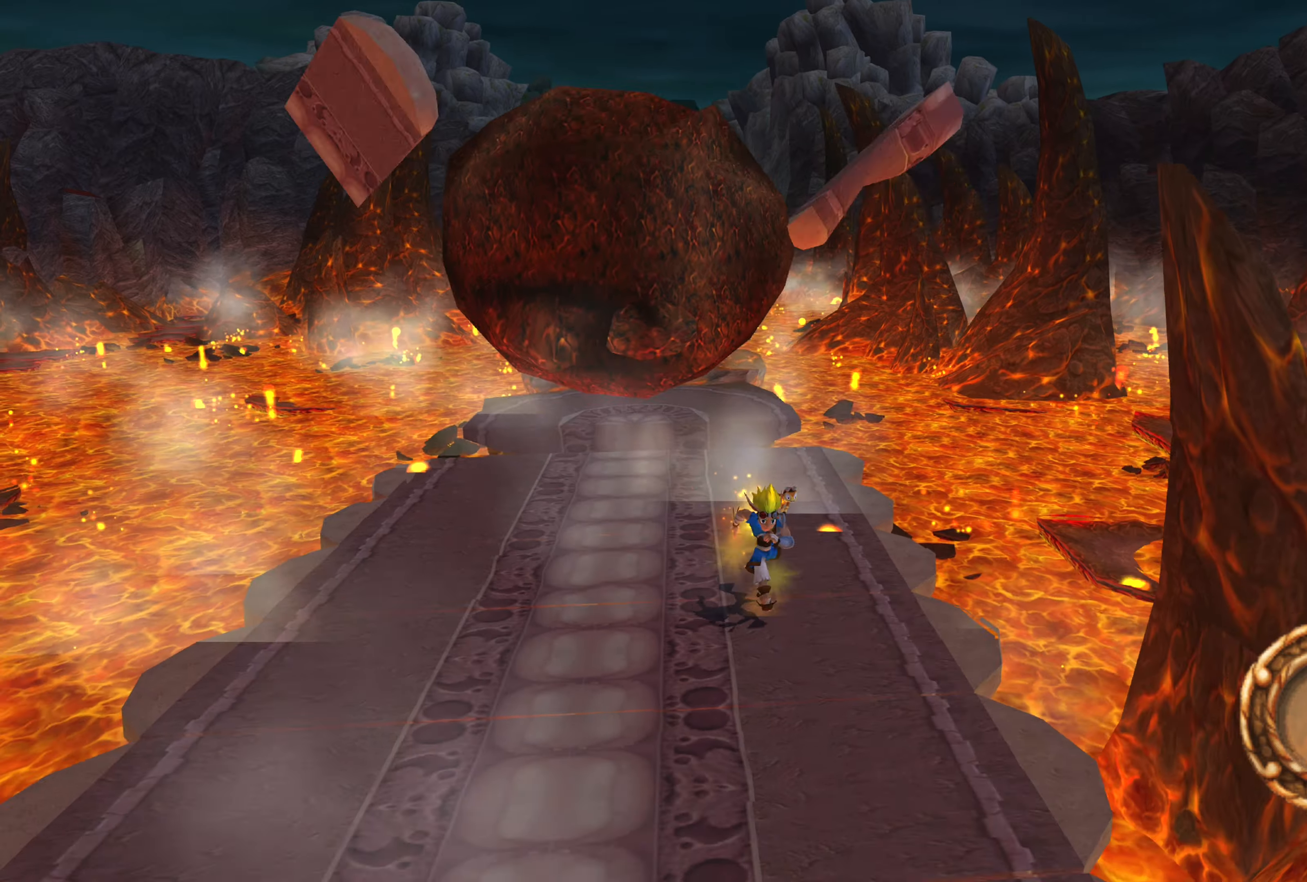
Gameplay with a controller (PlayStation layout); each line is a JSON object with the inputs held at the frame after it. "events" lists button and stick changes between this image and that frame as [ms after this image, input, new state], when the widget could be followed in between. Not read: L2 L3 R2 R3.
{"buttons": [], "left_stick": "down", "right_stick": "center", "events": []}
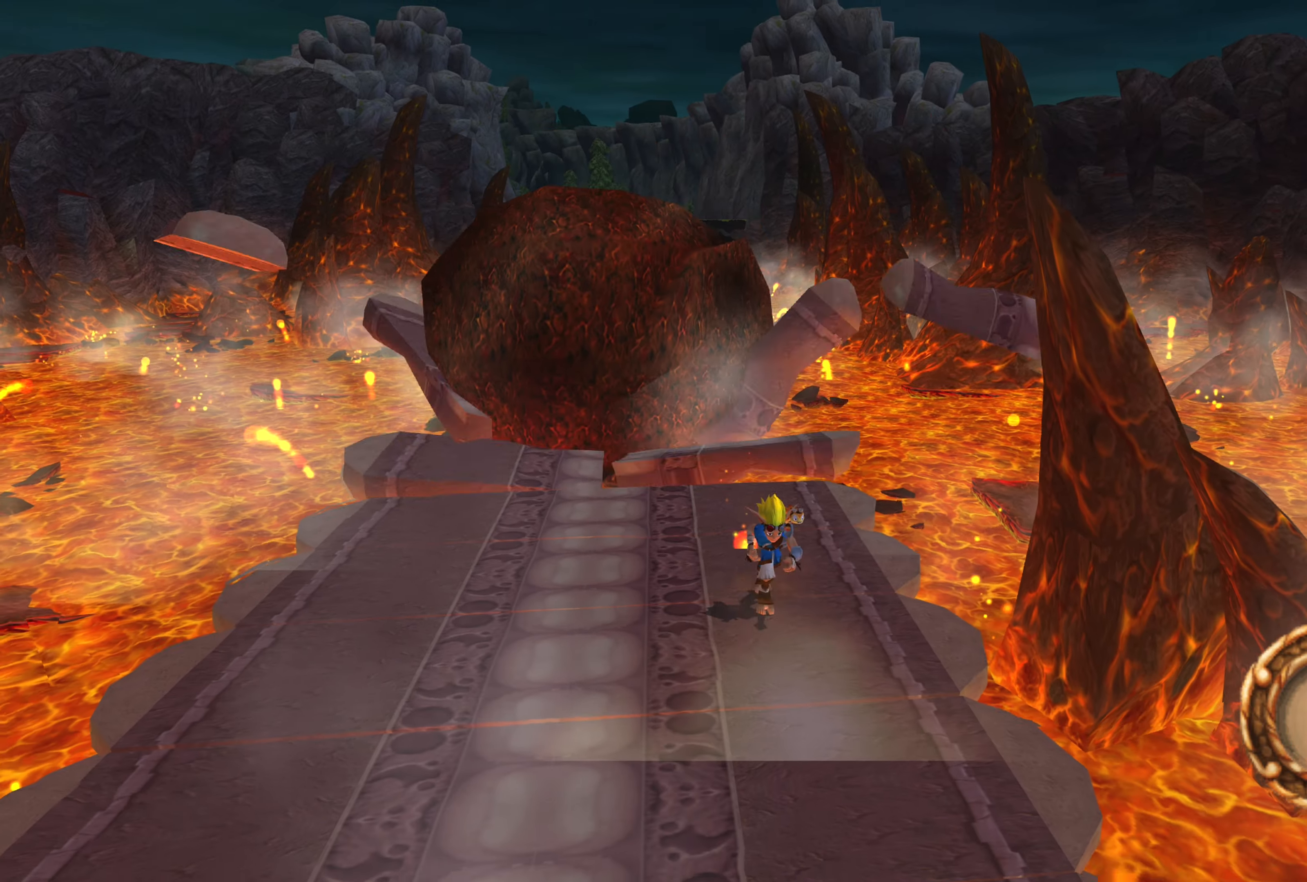
{"buttons": [], "left_stick": "down", "right_stick": "center", "events": []}
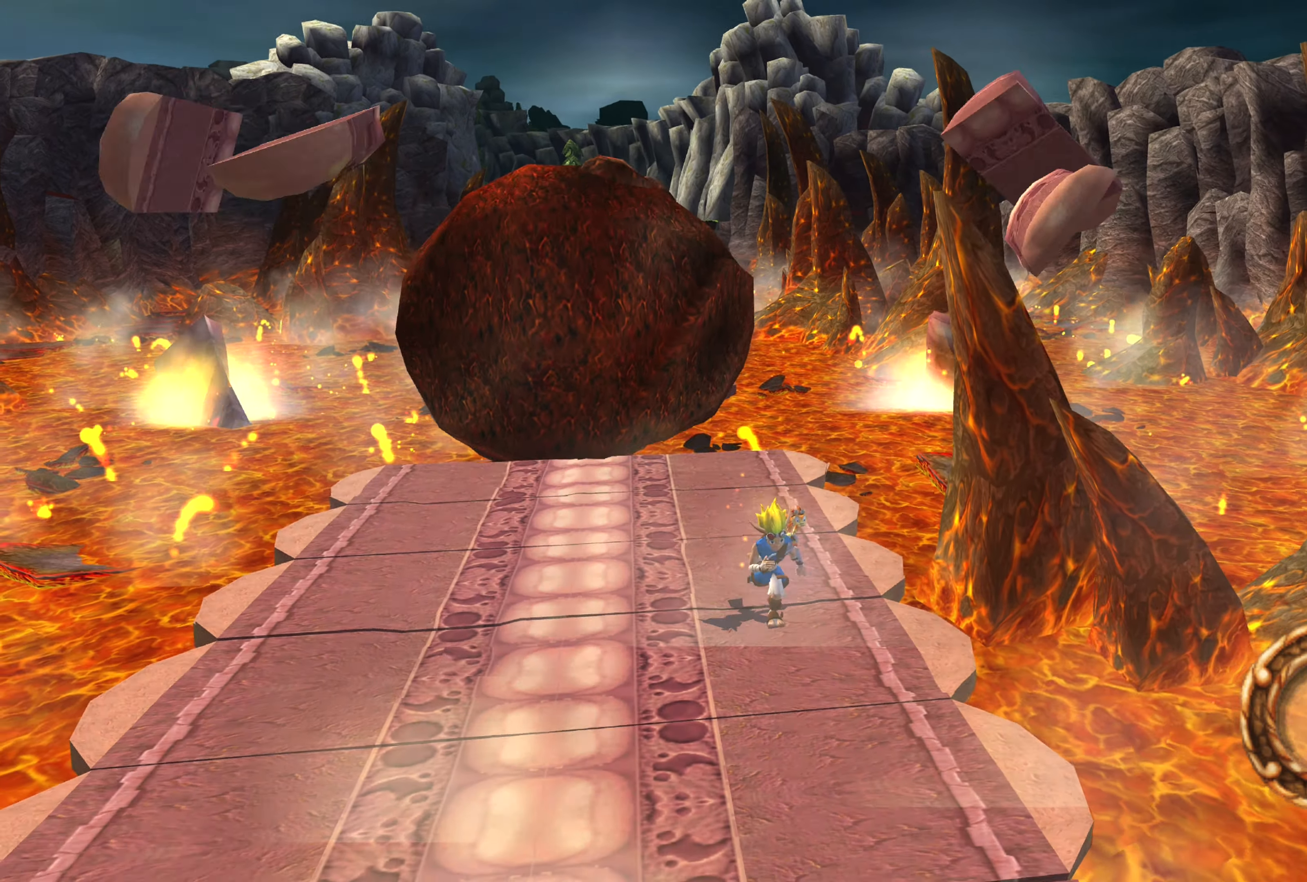
{"buttons": [], "left_stick": "down", "right_stick": "center", "events": []}
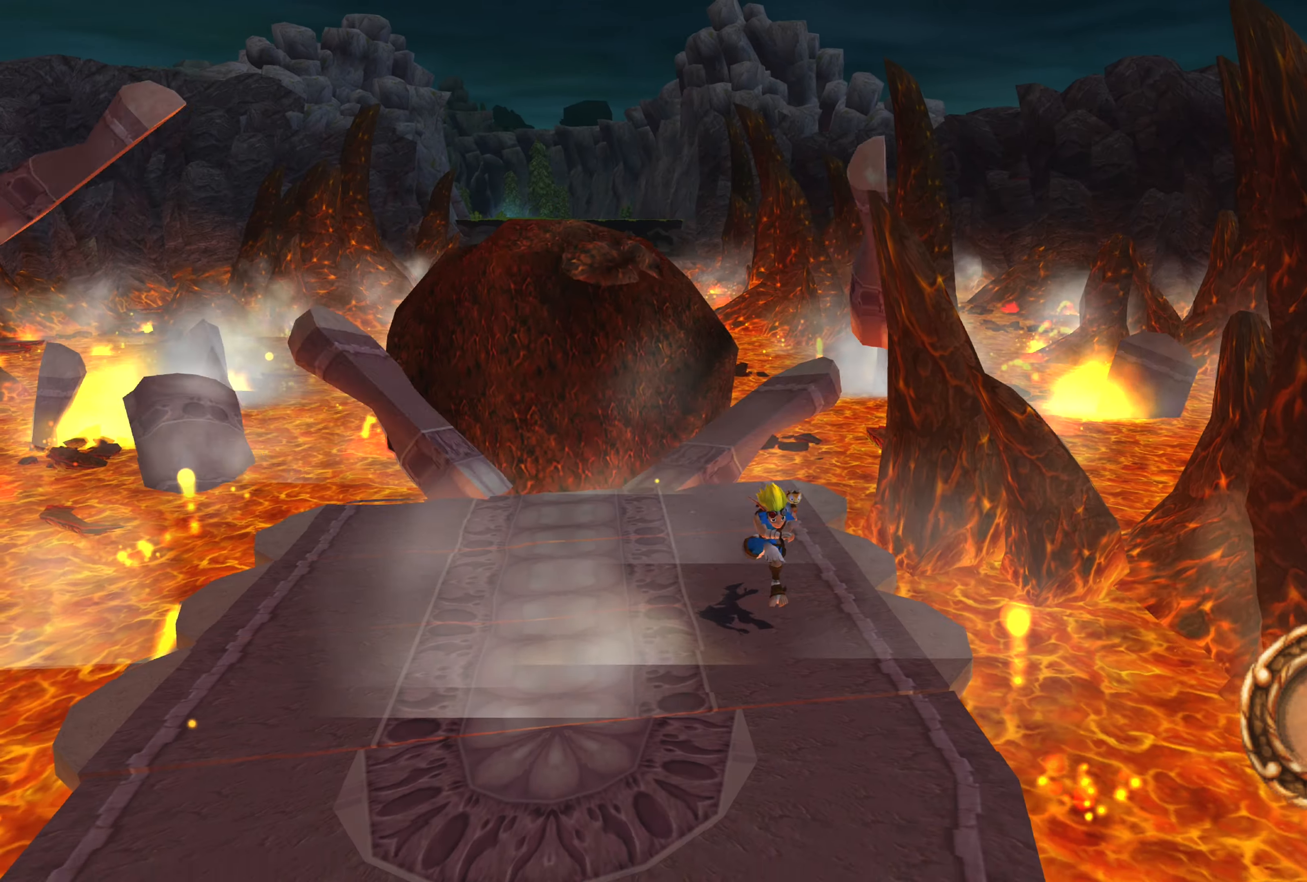
{"buttons": [], "left_stick": "down", "right_stick": "center", "events": []}
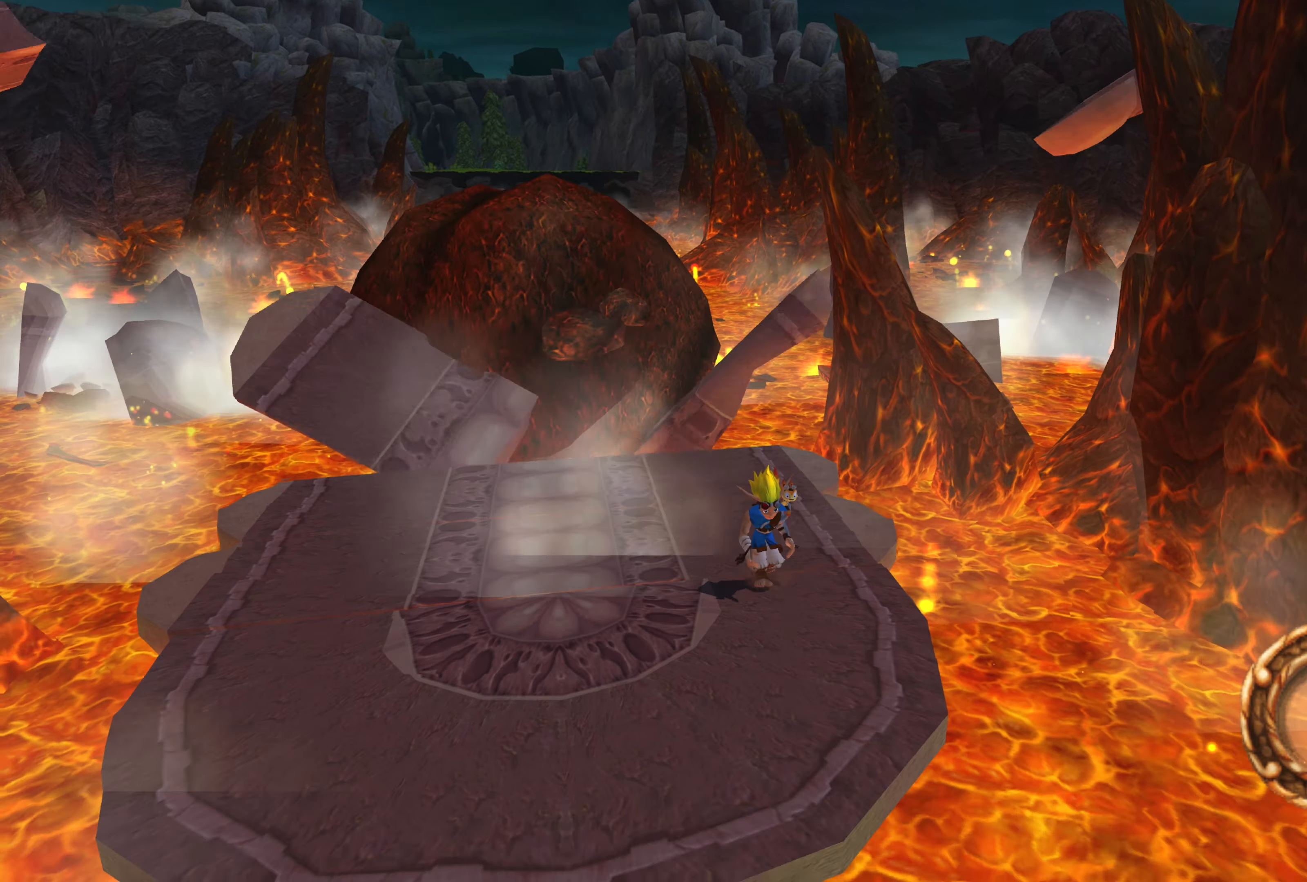
{"buttons": [], "left_stick": "down", "right_stick": "center", "events": []}
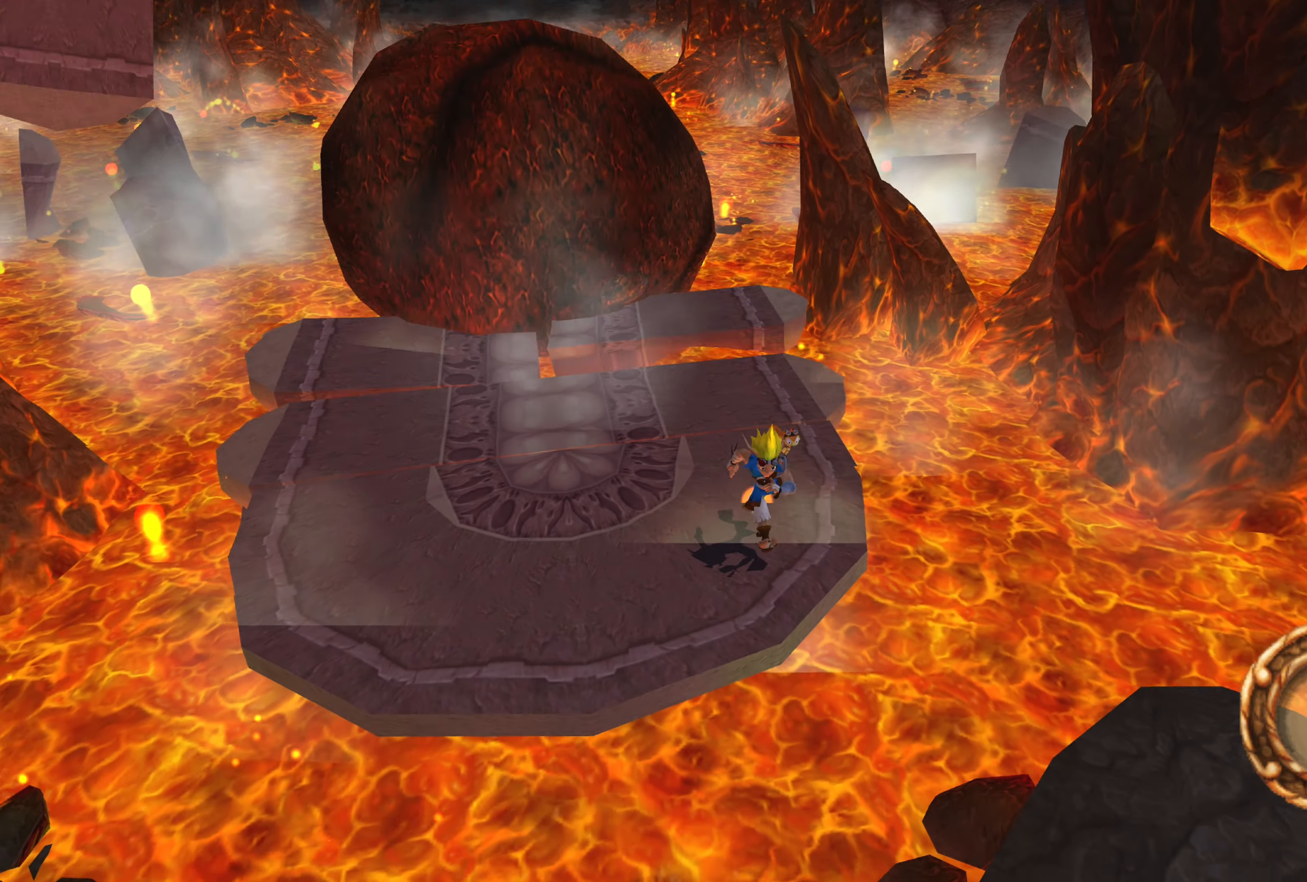
{"buttons": [], "left_stick": "right", "right_stick": "center", "events": [[83, "CROSS", "down"], [83, "left_stick", "down-right"], [317, "CROSS", "up"], [500, "left_stick", "right"]]}
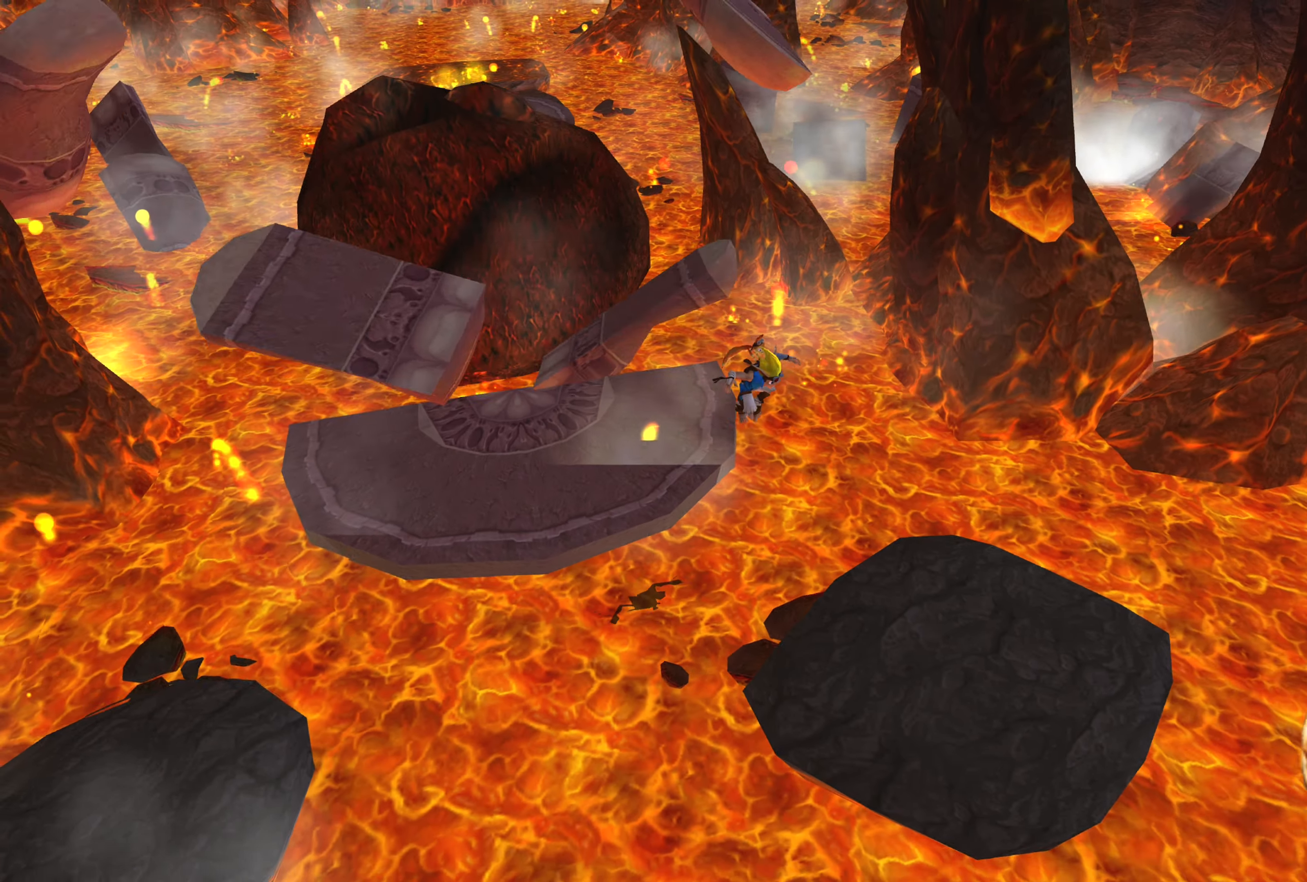
{"buttons": [], "left_stick": "right", "right_stick": "center", "events": [[17, "CROSS", "down"], [183, "CROSS", "up"]]}
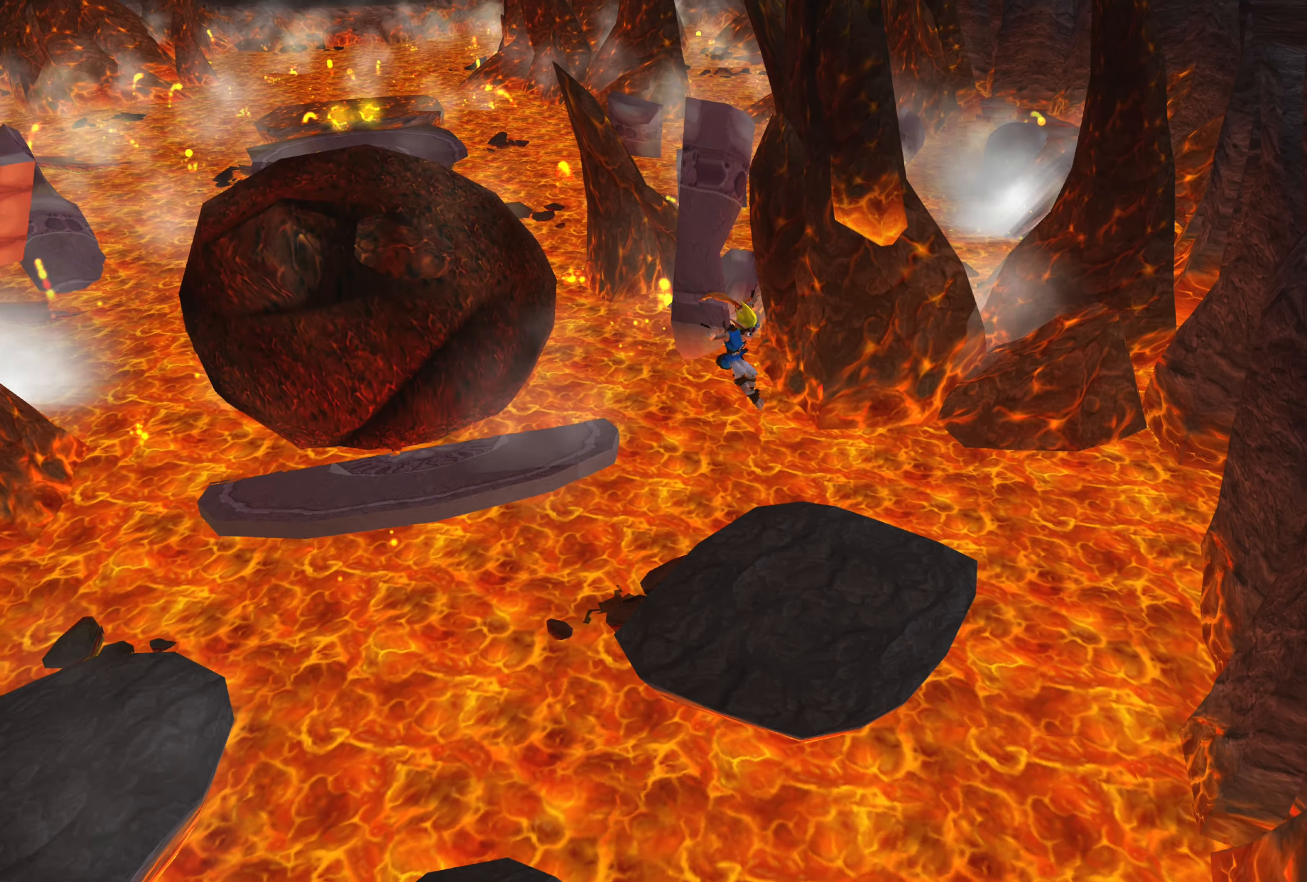
{"buttons": [], "left_stick": "center", "right_stick": "center", "events": [[300, "left_stick", "center"]]}
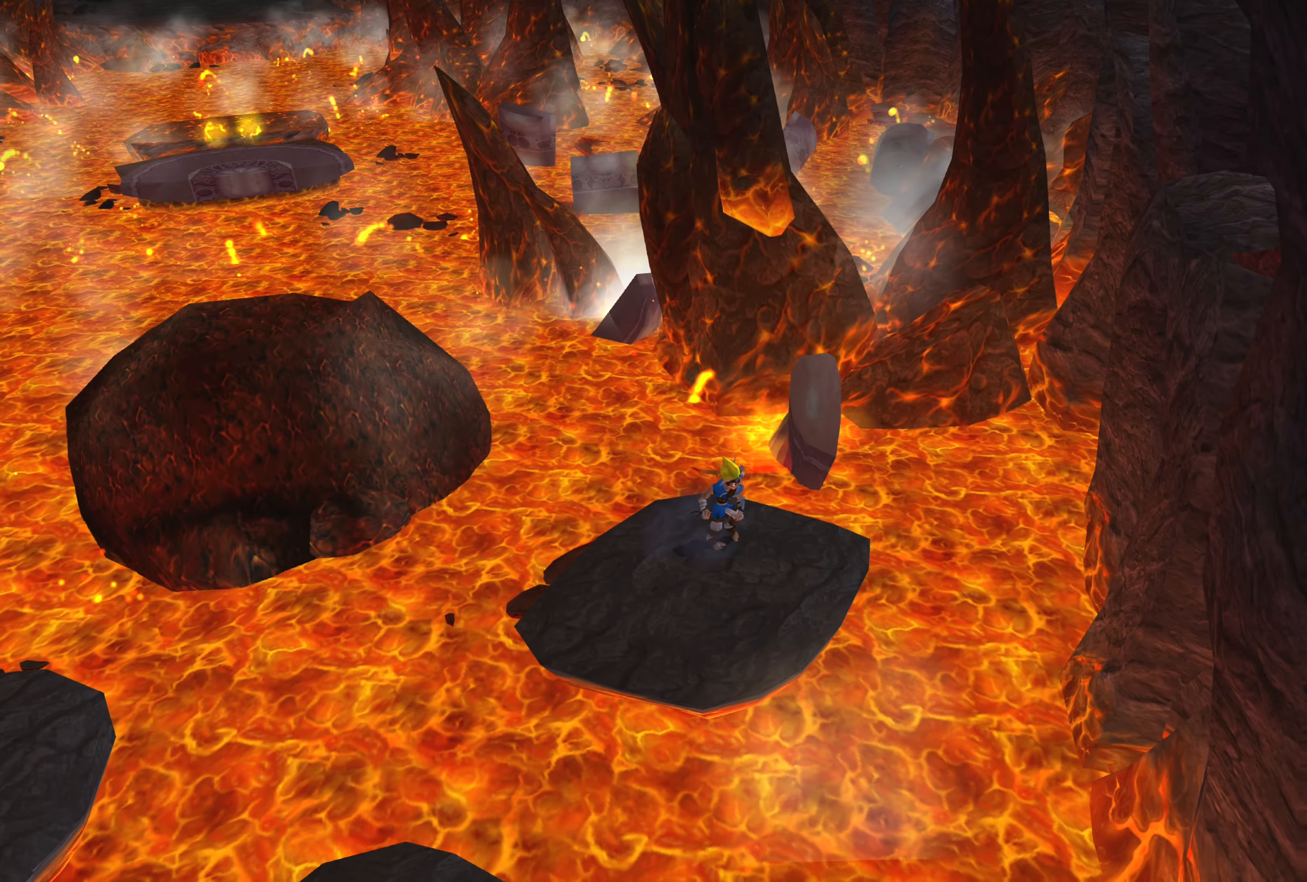
{"buttons": [], "left_stick": "center", "right_stick": "center", "events": []}
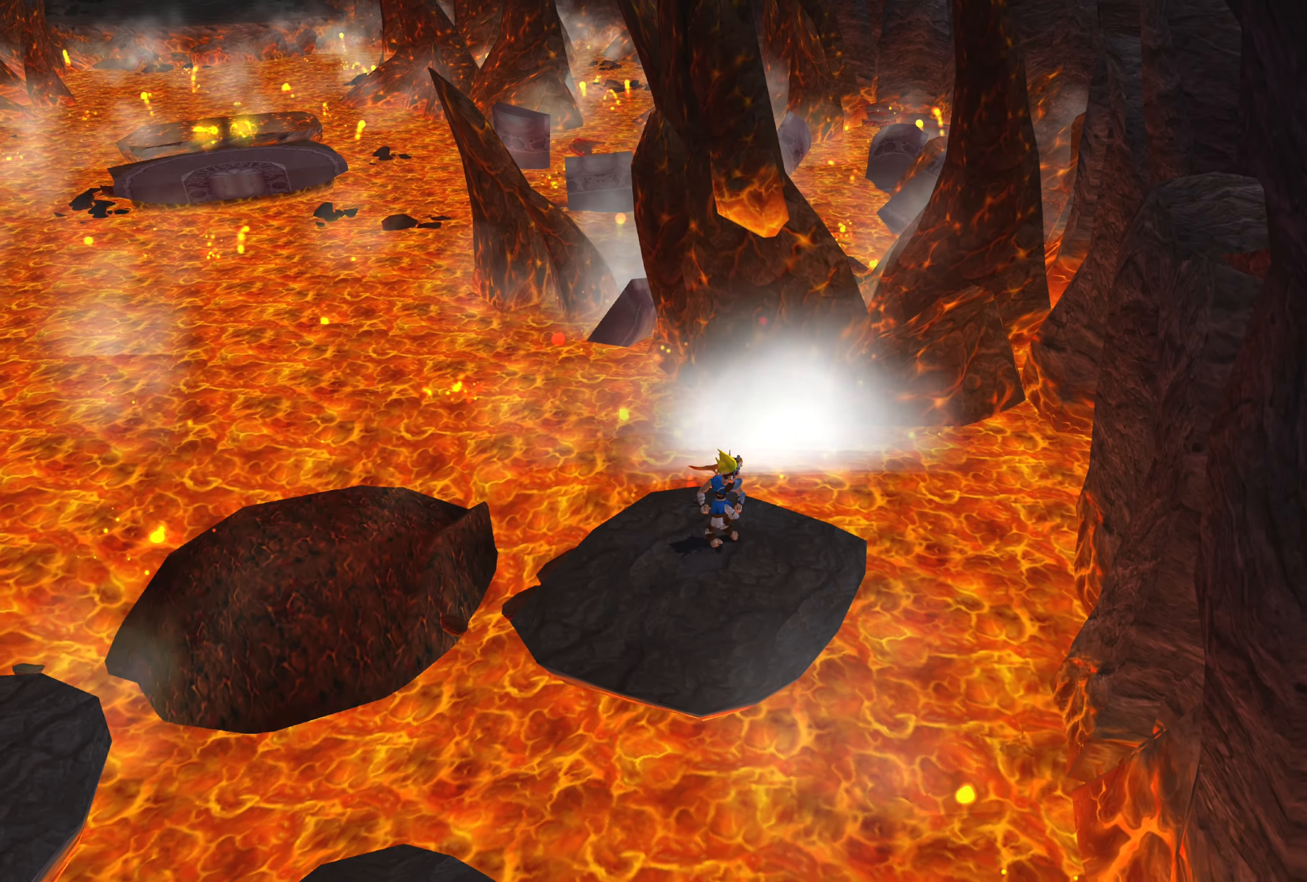
{"buttons": [], "left_stick": "center", "right_stick": "center", "events": []}
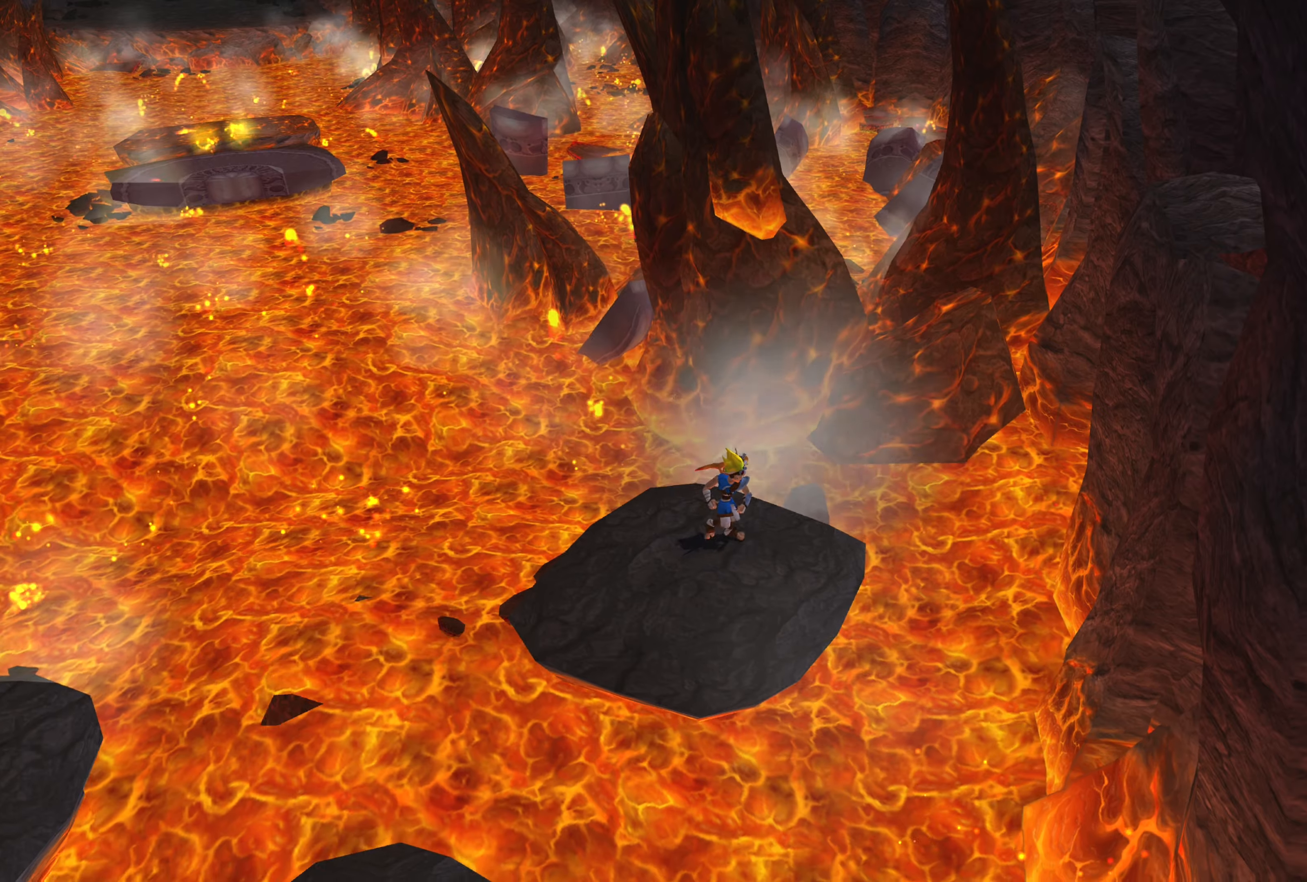
{"buttons": [], "left_stick": "center", "right_stick": "center", "events": []}
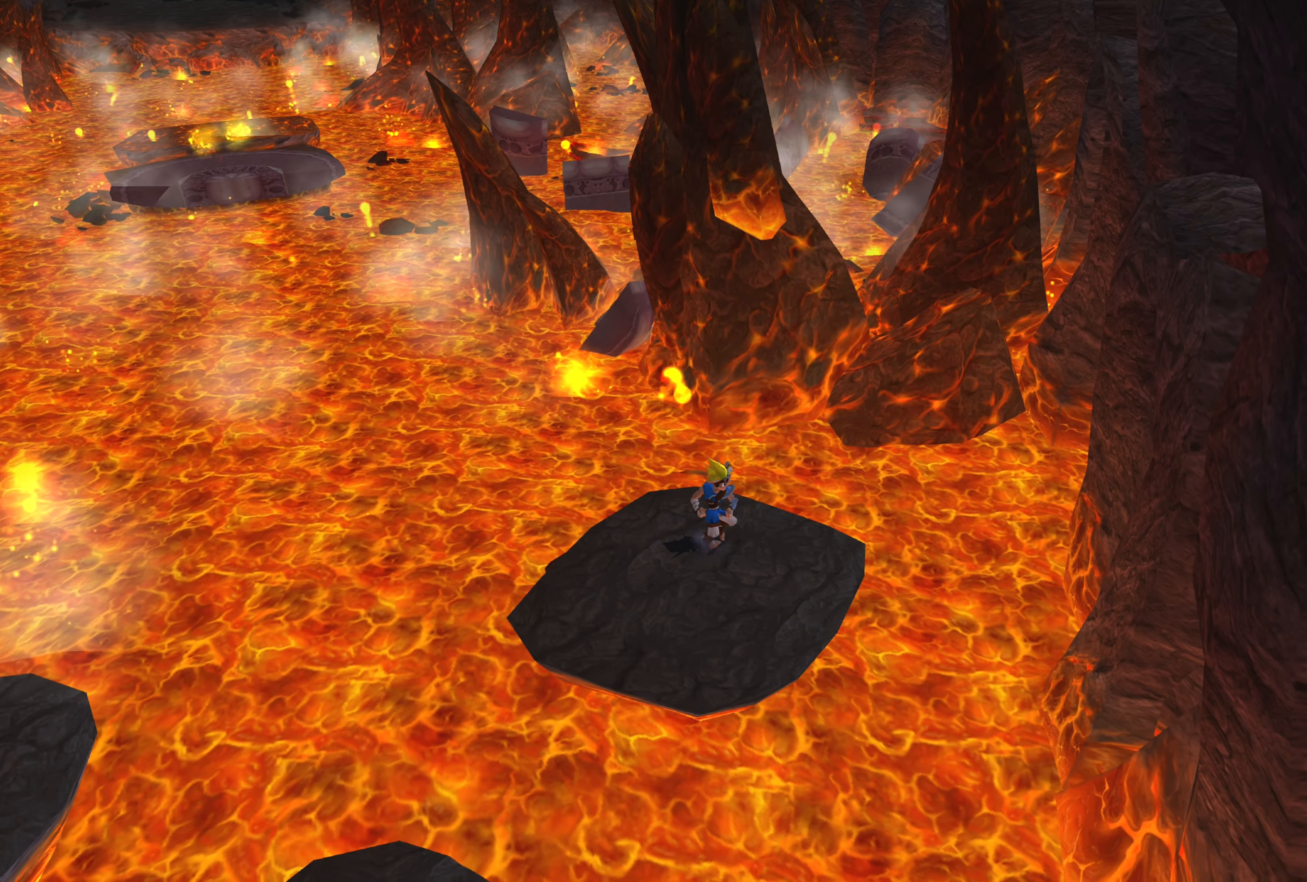
{"buttons": [], "left_stick": "center", "right_stick": "center", "events": [[84, "left_stick", "left"], [250, "left_stick", "center"]]}
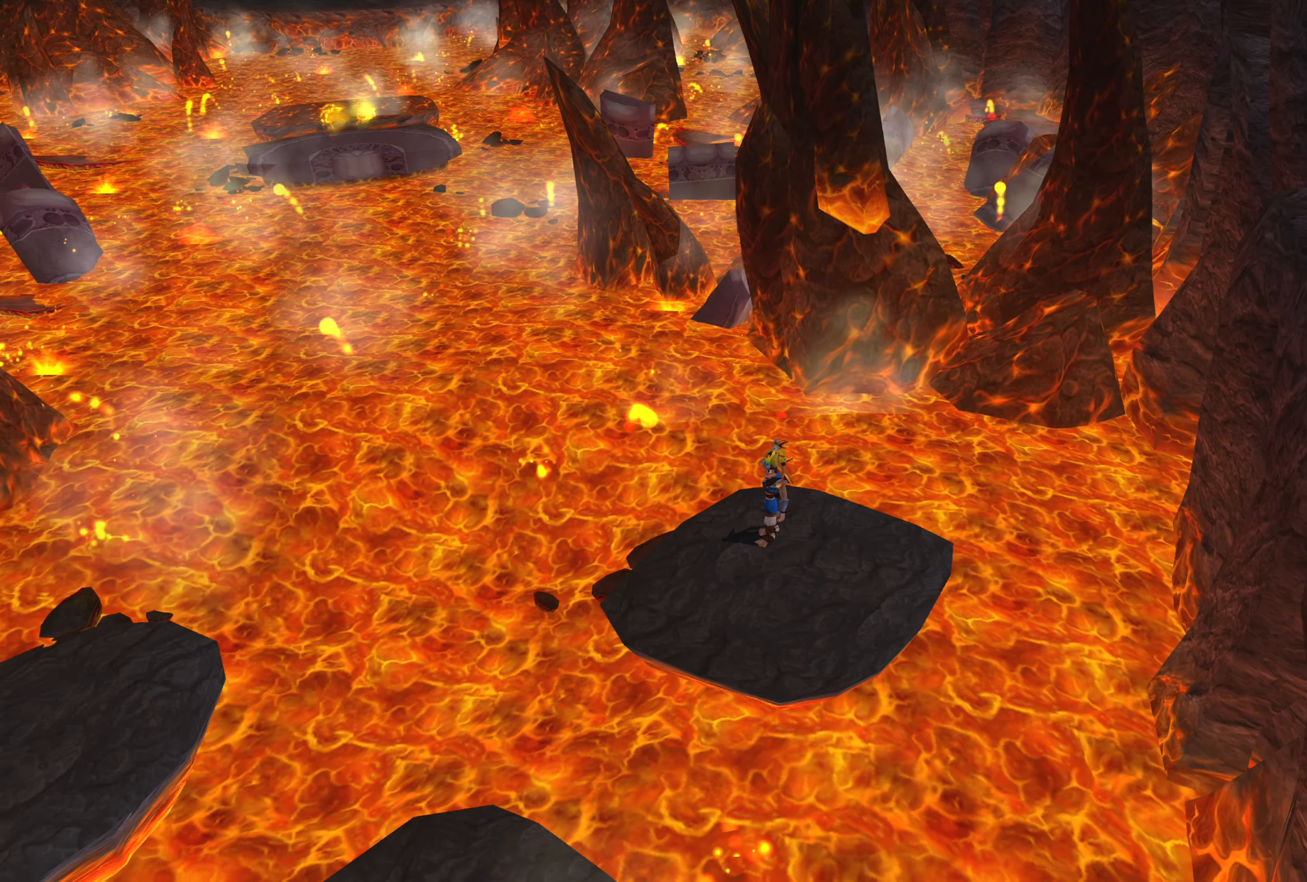
{"buttons": [], "left_stick": "center", "right_stick": "center", "events": []}
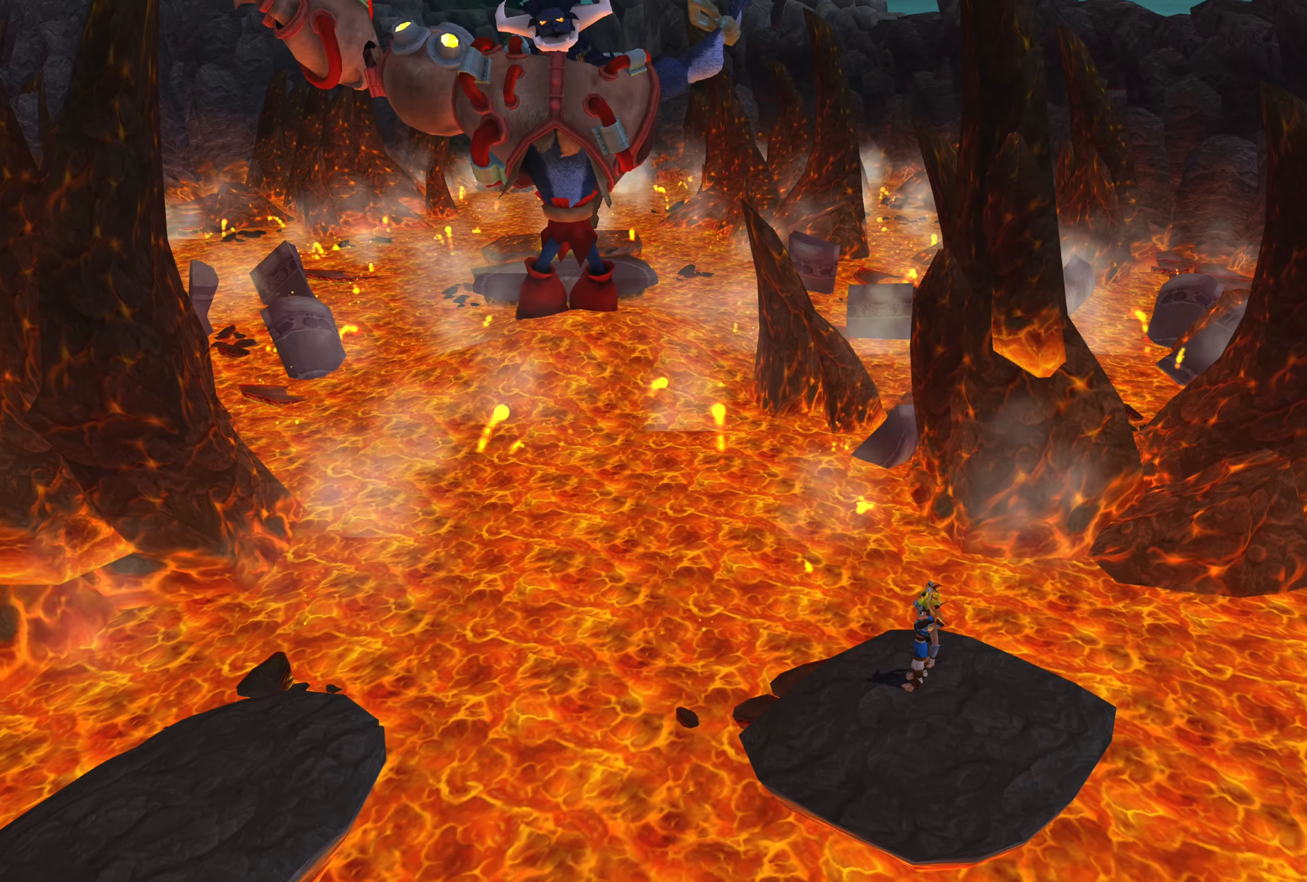
{"buttons": [], "left_stick": "down", "right_stick": "center", "events": [[417, "left_stick", "down"]]}
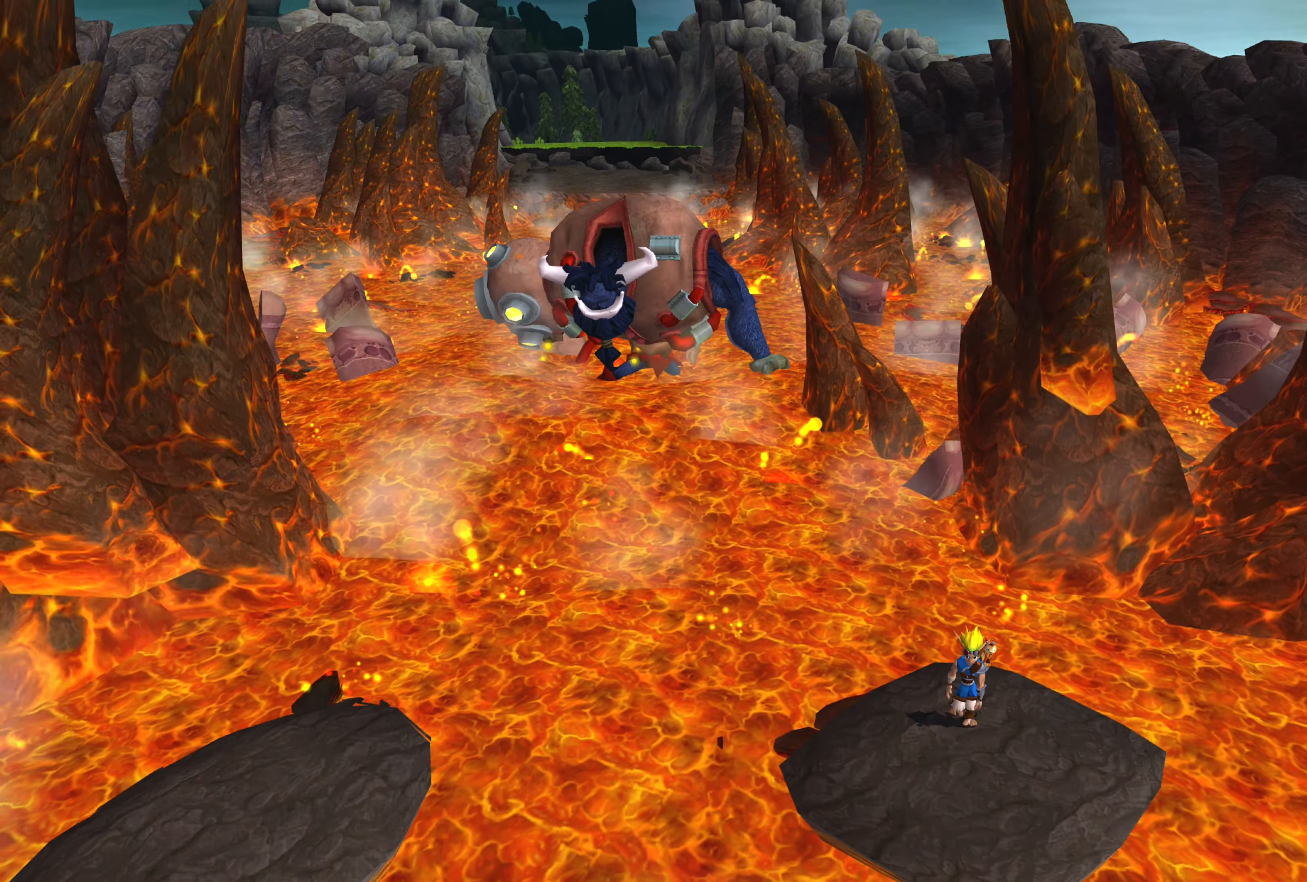
{"buttons": ["CROSS"], "left_stick": "down", "right_stick": "center", "events": [[450, "CROSS", "down"]]}
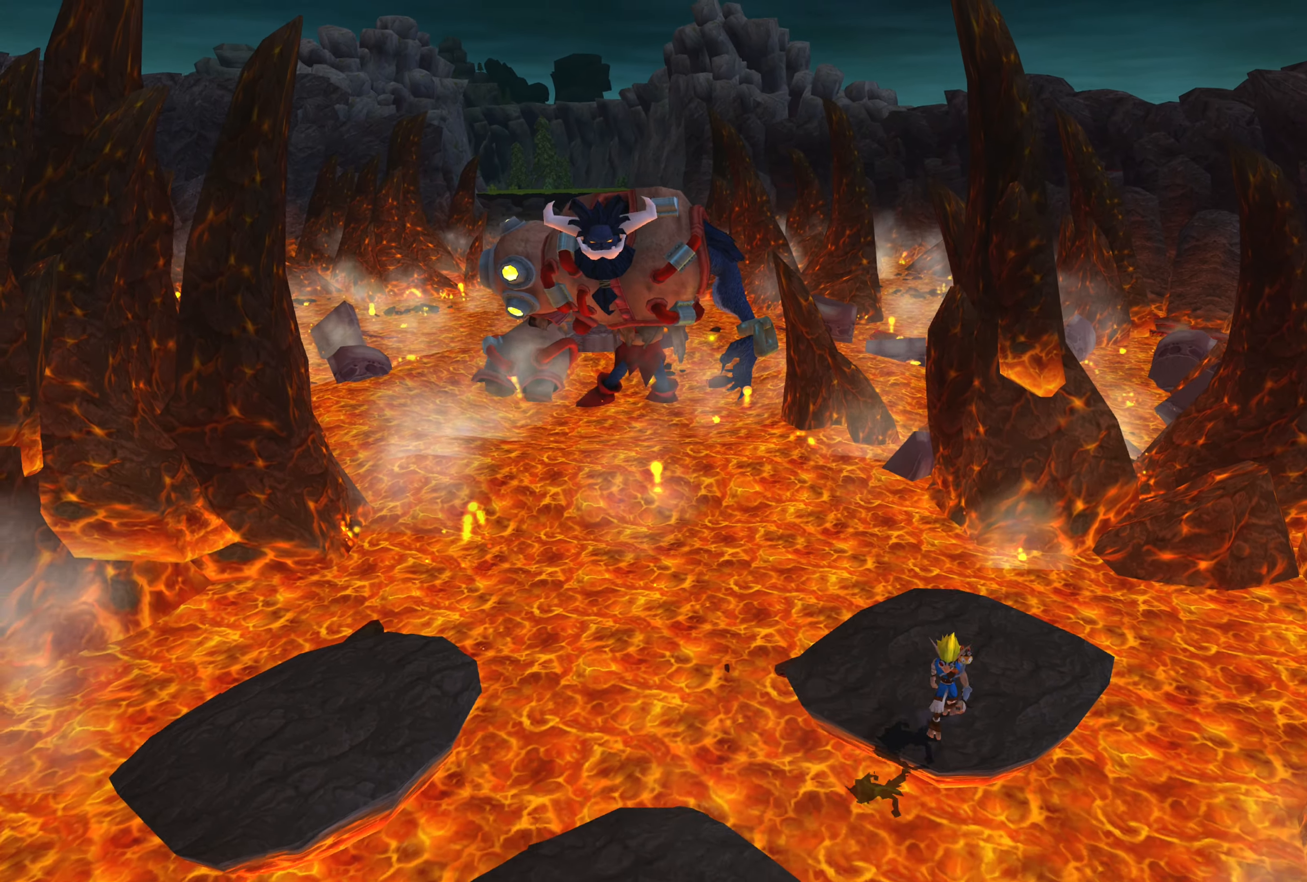
{"buttons": ["CROSS"], "left_stick": "down-left", "right_stick": "center", "events": [[117, "left_stick", "down-left"], [150, "CROSS", "up"], [400, "CROSS", "down"]]}
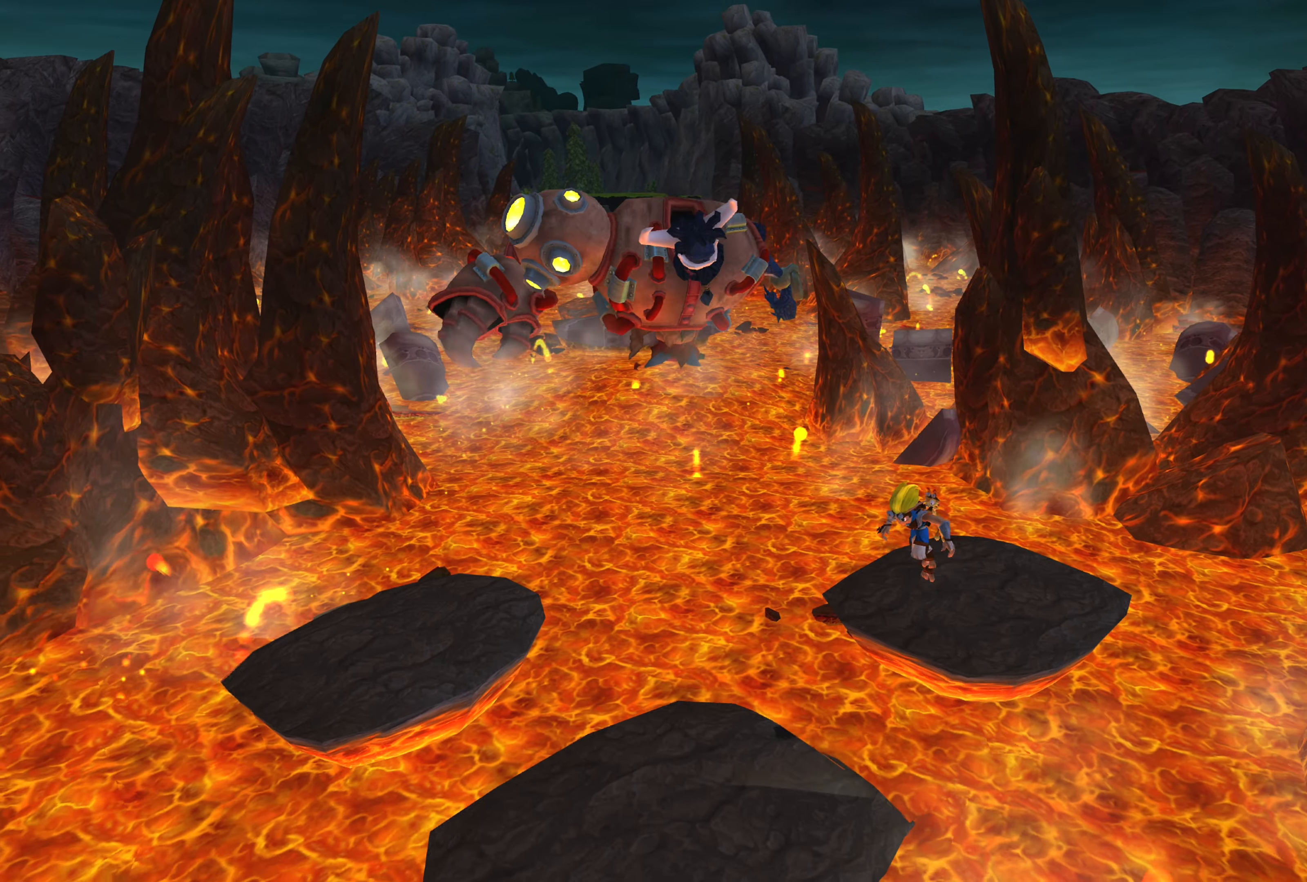
{"buttons": [], "left_stick": "down-left", "right_stick": "center", "events": [[117, "CROSS", "up"]]}
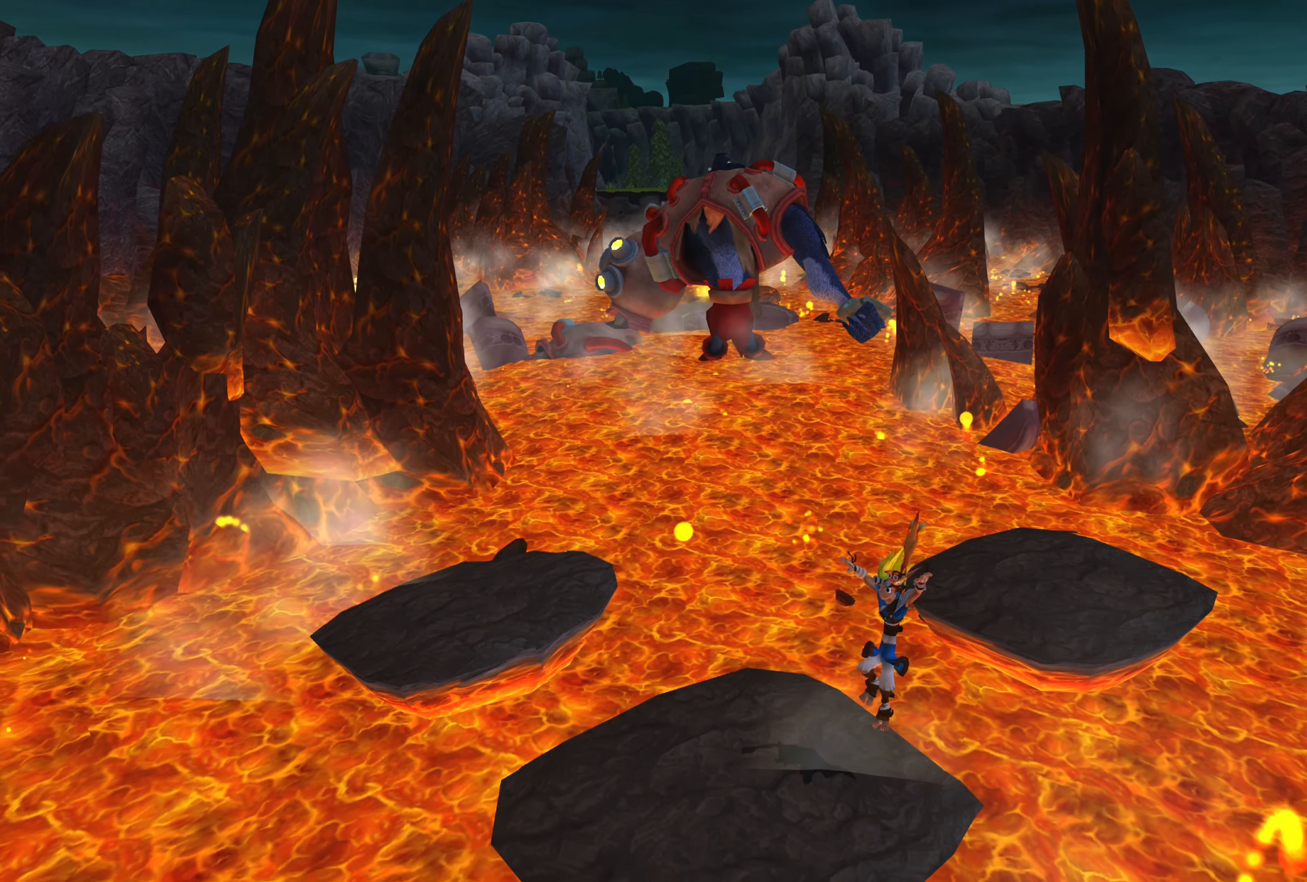
{"buttons": [], "left_stick": "center", "right_stick": "center", "events": [[184, "CROSS", "down"], [367, "CROSS", "up"], [367, "left_stick", "center"]]}
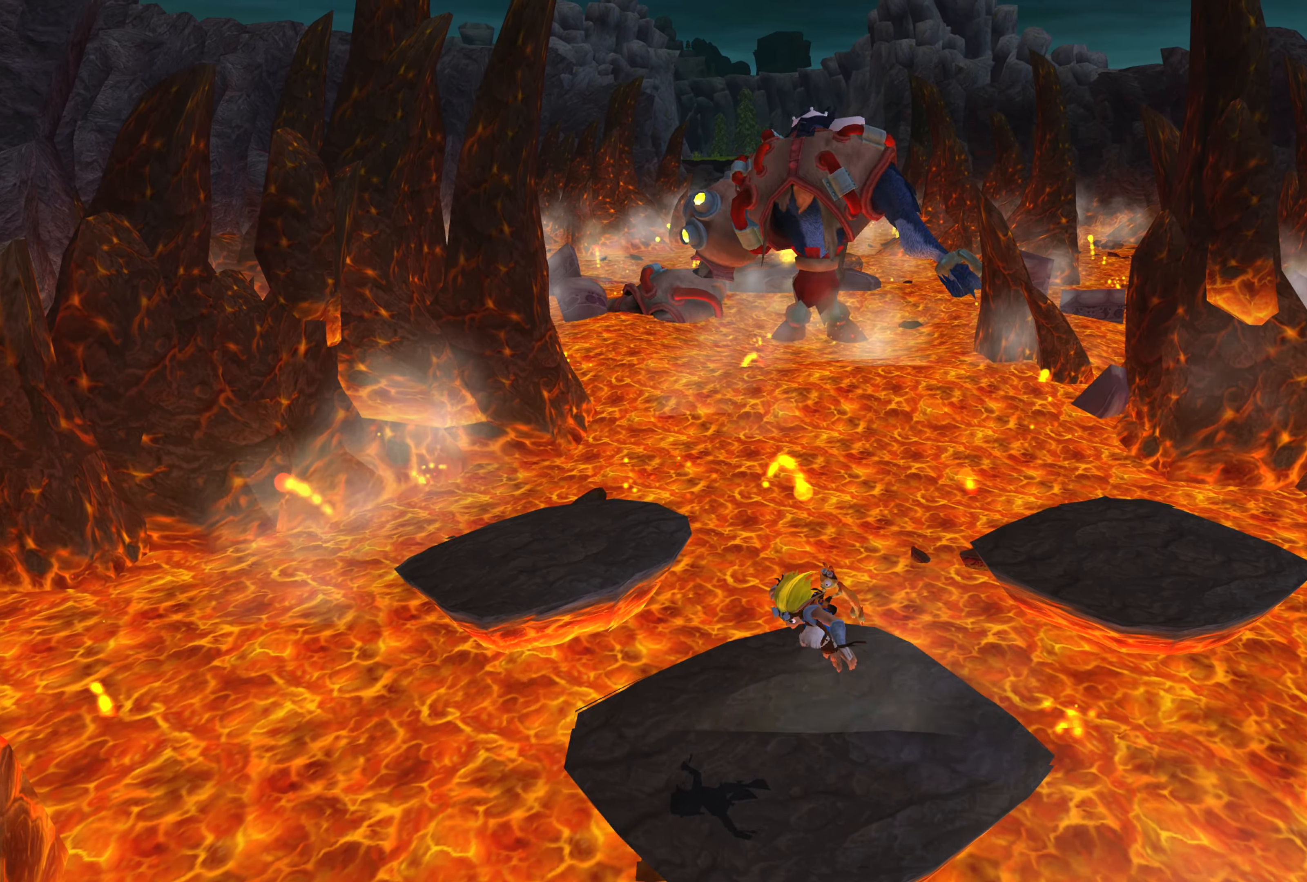
{"buttons": [], "left_stick": "center", "right_stick": "center", "events": []}
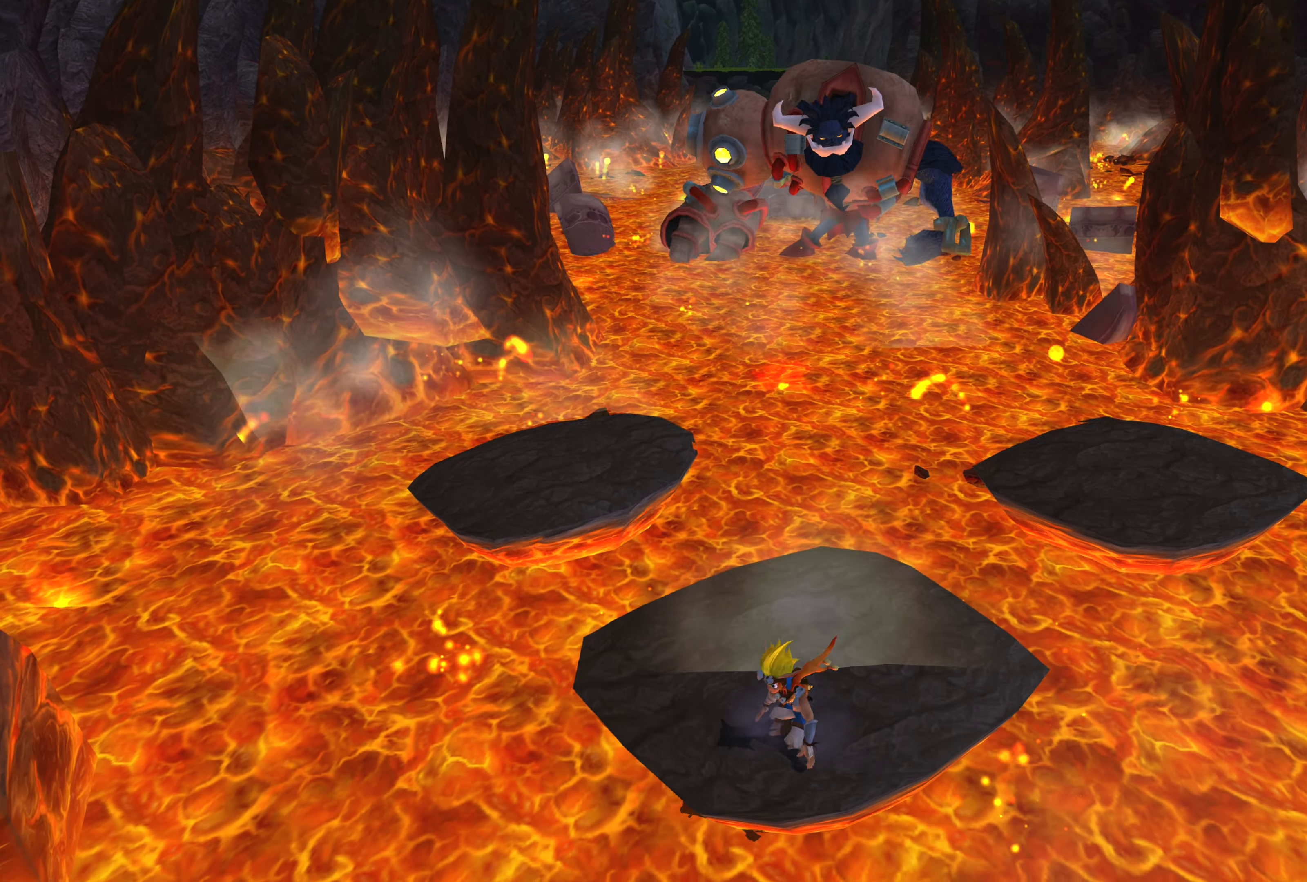
{"buttons": [], "left_stick": "up", "right_stick": "center", "events": [[350, "left_stick", "up"]]}
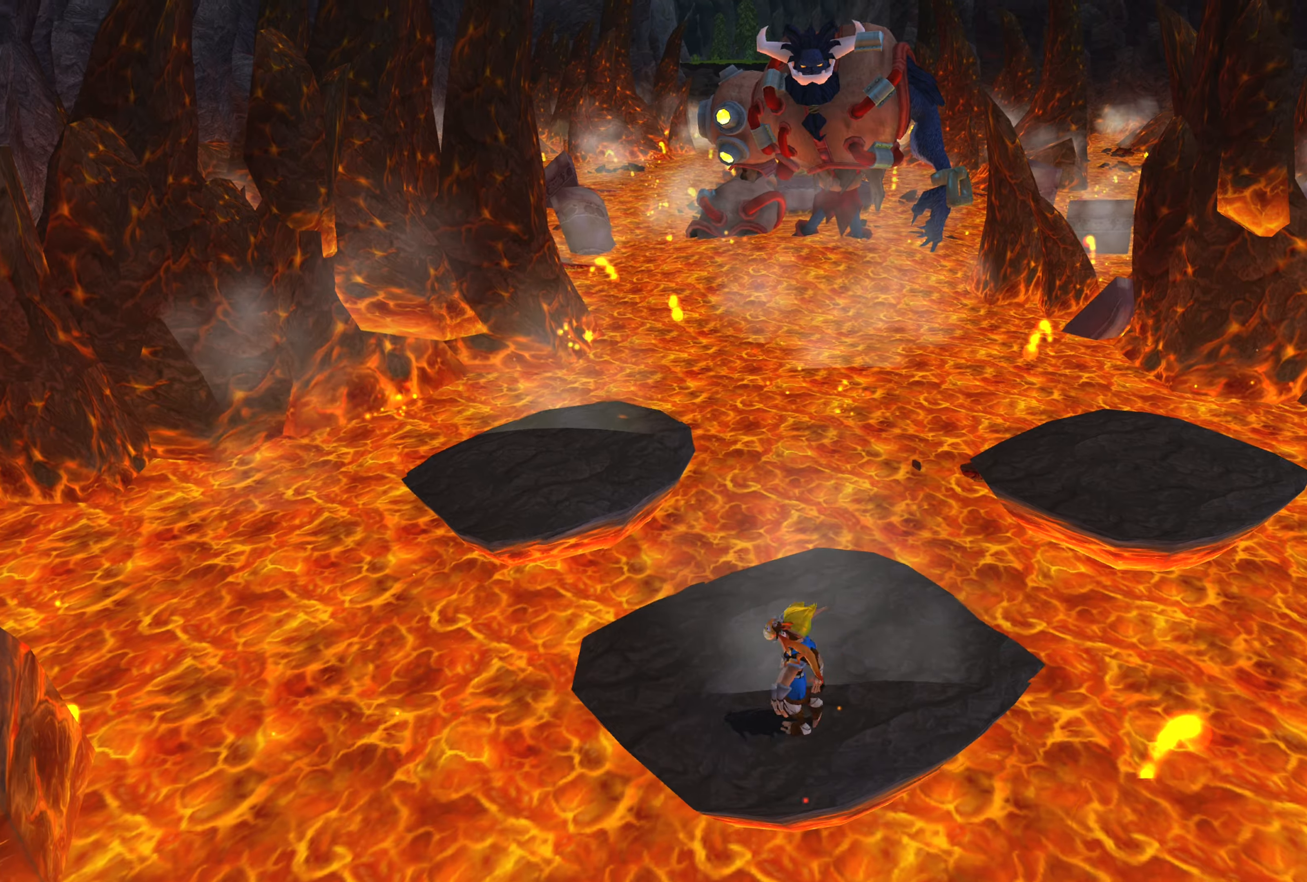
{"buttons": [], "left_stick": "center", "right_stick": "center", "events": [[233, "left_stick", "center"]]}
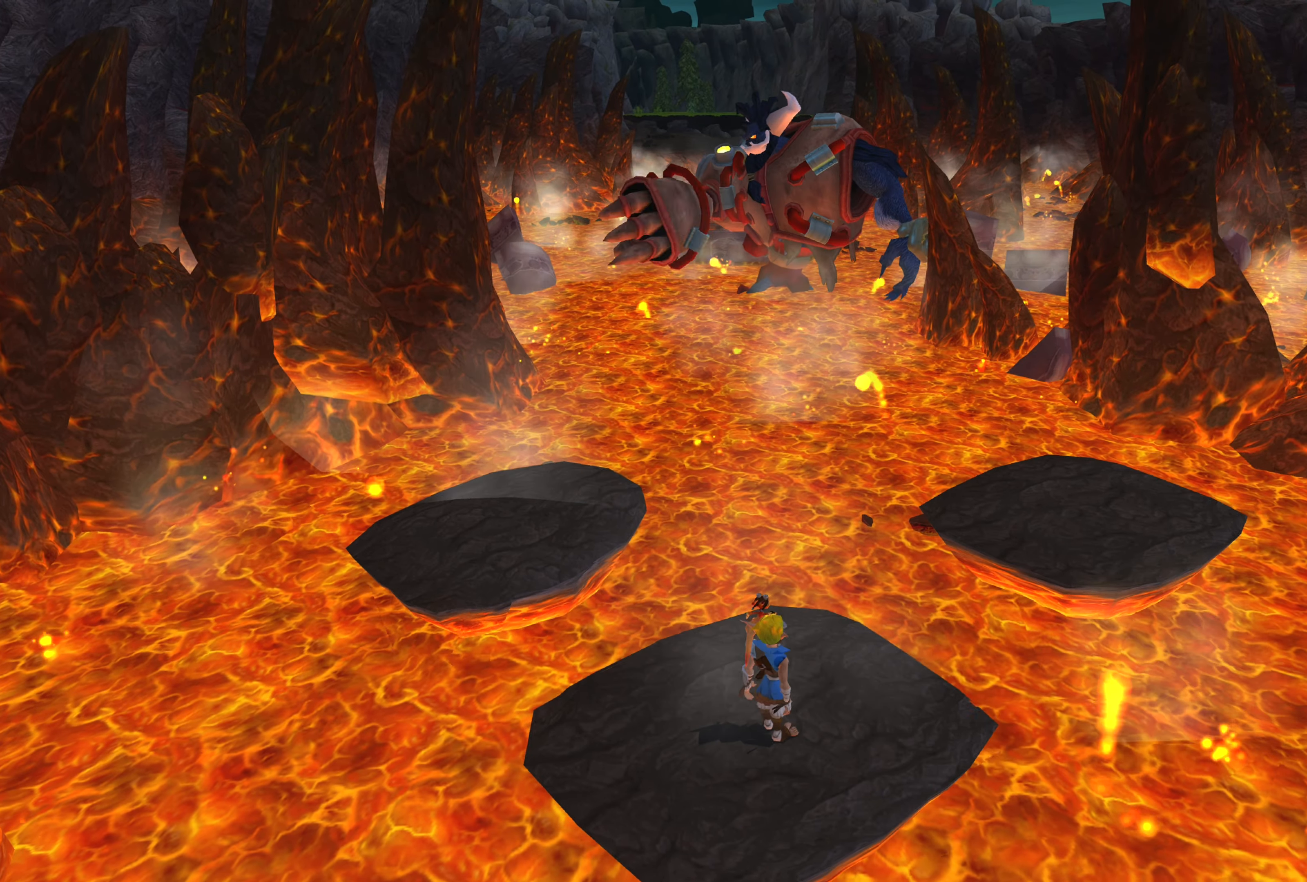
{"buttons": [], "left_stick": "center", "right_stick": "center", "events": []}
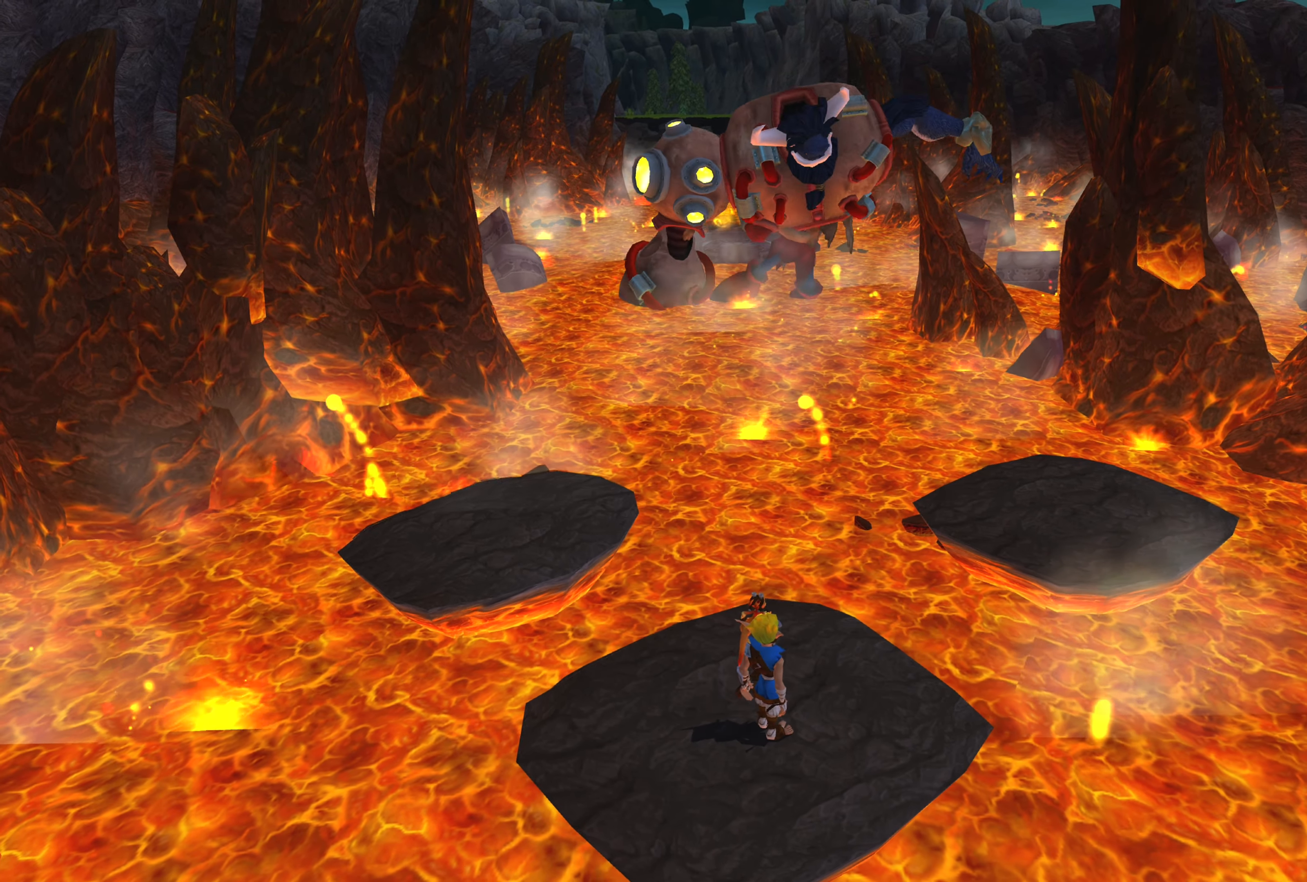
{"buttons": [], "left_stick": "center", "right_stick": "center", "events": []}
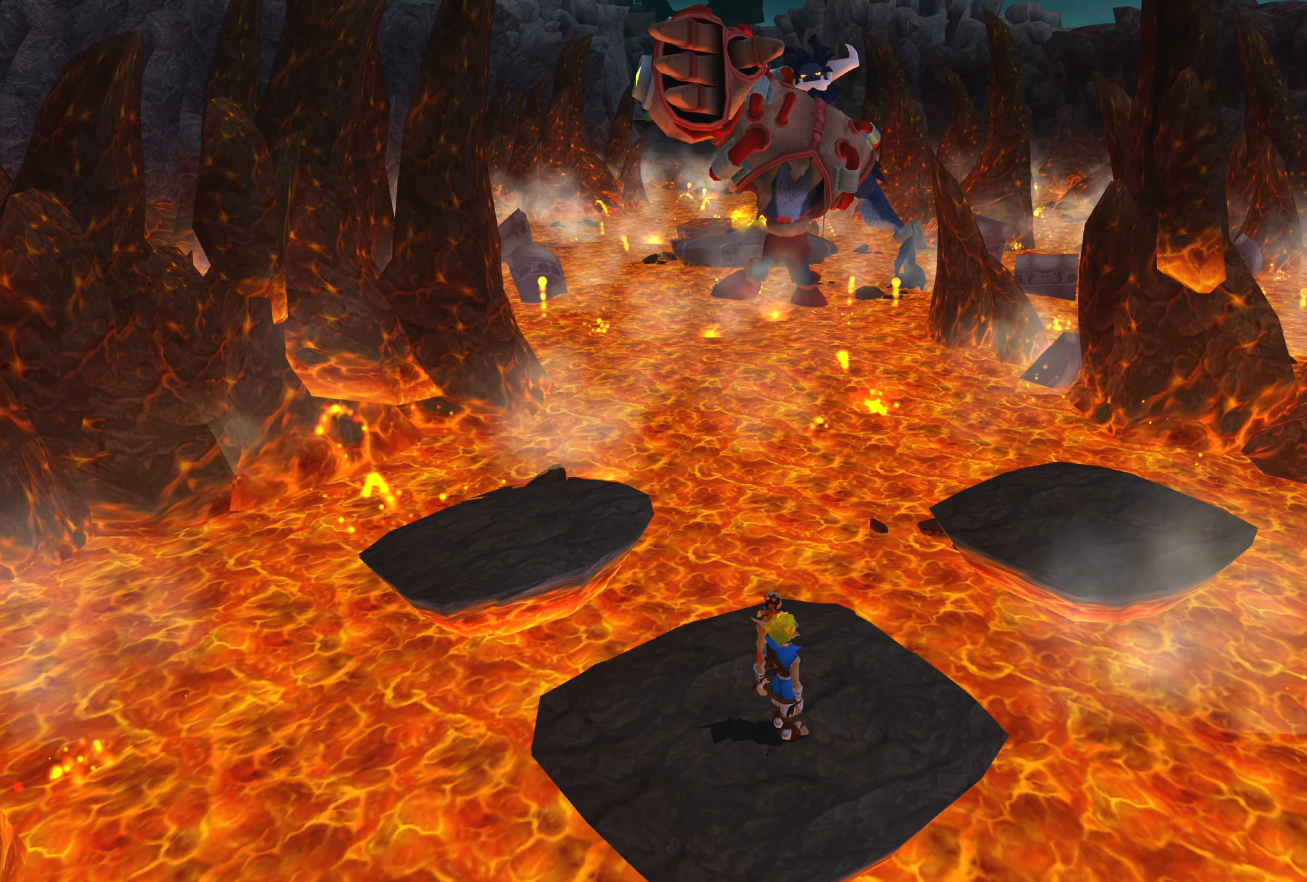
{"buttons": [], "left_stick": "center", "right_stick": "center", "events": []}
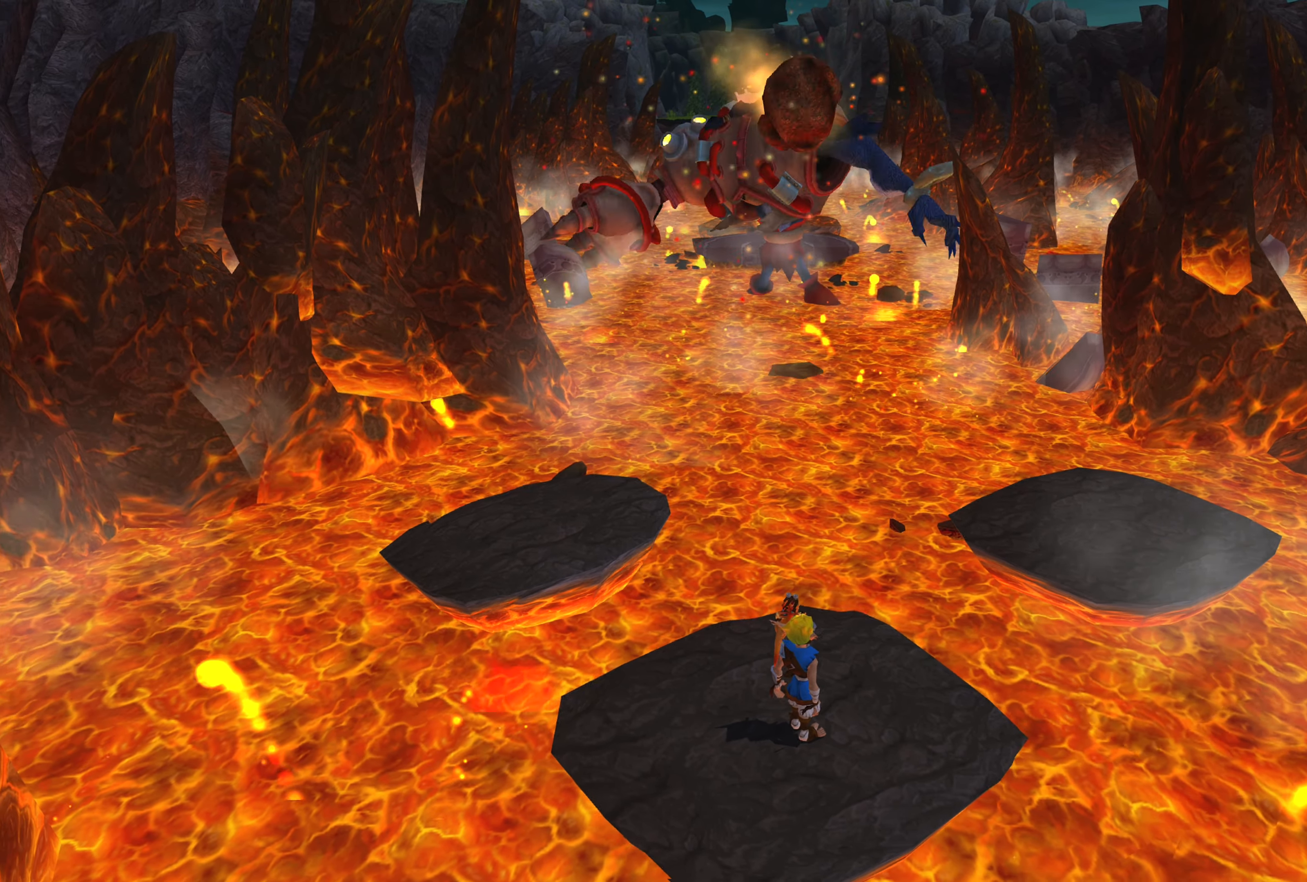
{"buttons": [], "left_stick": "center", "right_stick": "center", "events": [[166, "left_stick", "up-left"], [466, "left_stick", "center"]]}